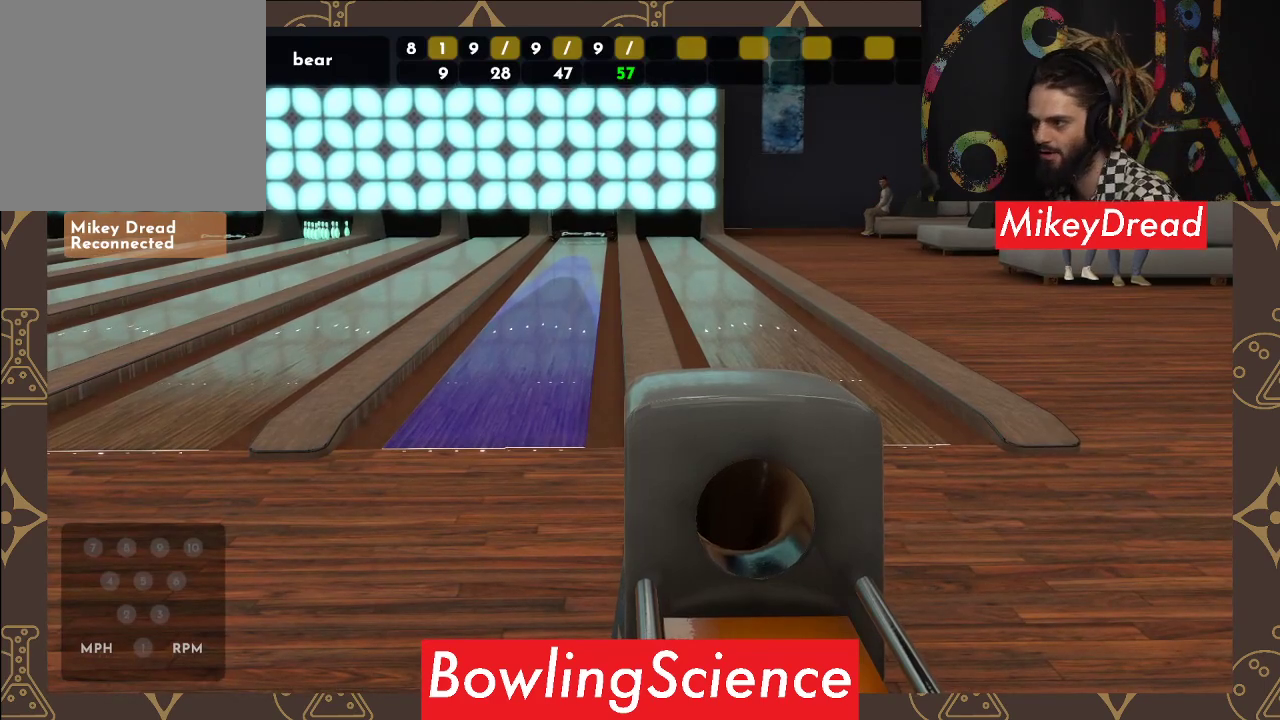
Gameplay with a controller (Xbox layout); each line is a JSON object with the inputs held at the frame after it. "events" lists button and stick changes between this image and that frame as [ms after this image, input, new state], when the widget could be followed in between. Not read: R1.
{"buttons": [], "left_stick": "center", "right_stick": "up-left", "events": [[33, "right_stick", "left"], [167, "right_stick", "center"], [483, "right_stick", "up-left"]]}
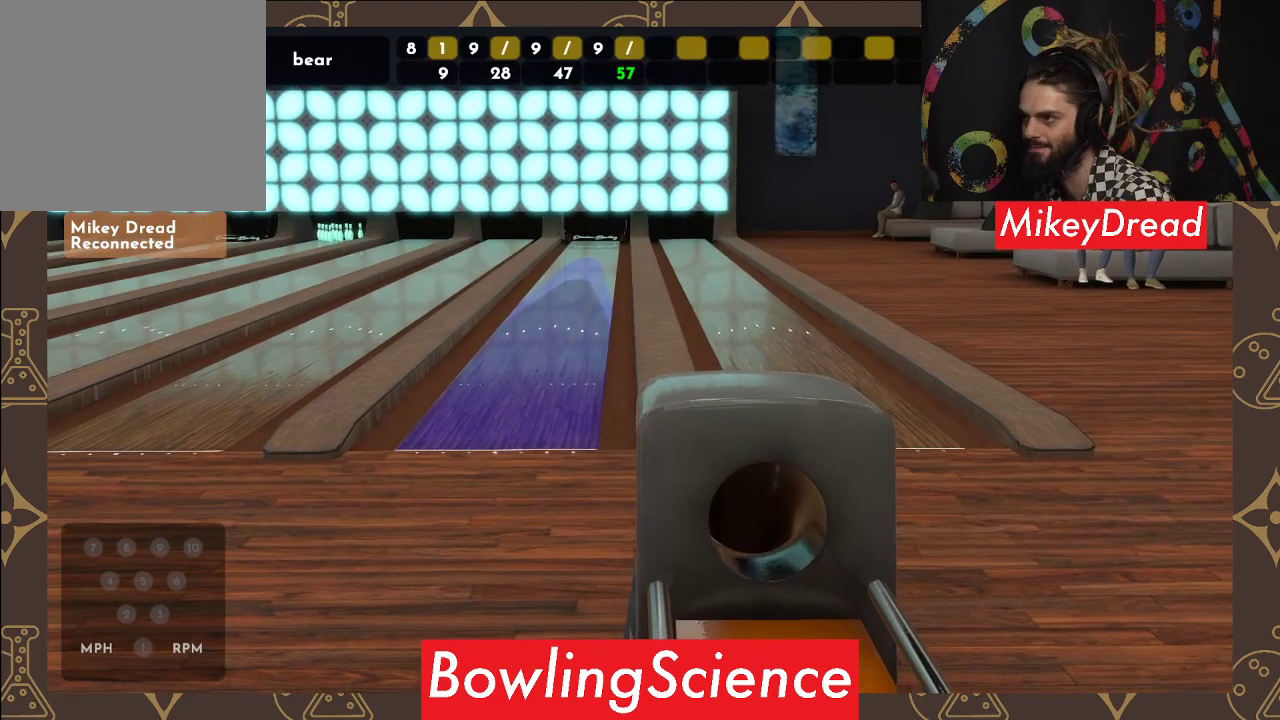
{"buttons": [], "left_stick": "center", "right_stick": "center", "events": [[100, "right_stick", "center"]]}
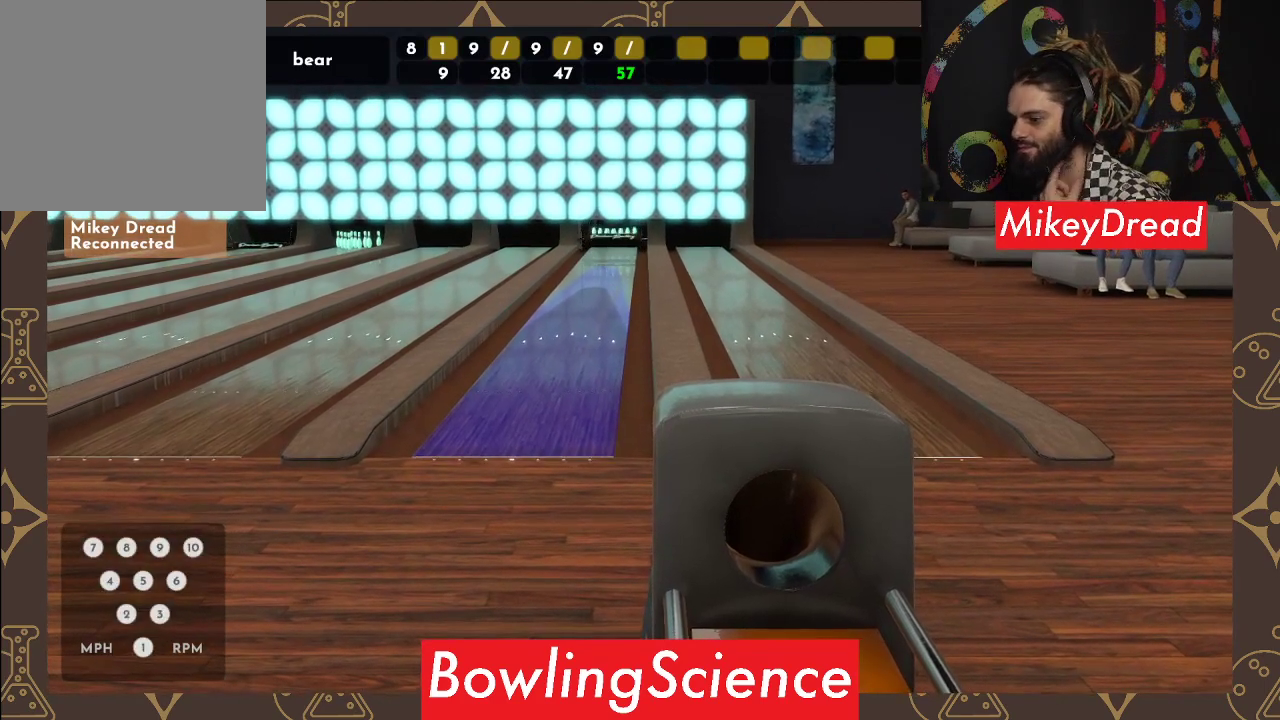
{"buttons": [], "left_stick": "center", "right_stick": "center", "events": []}
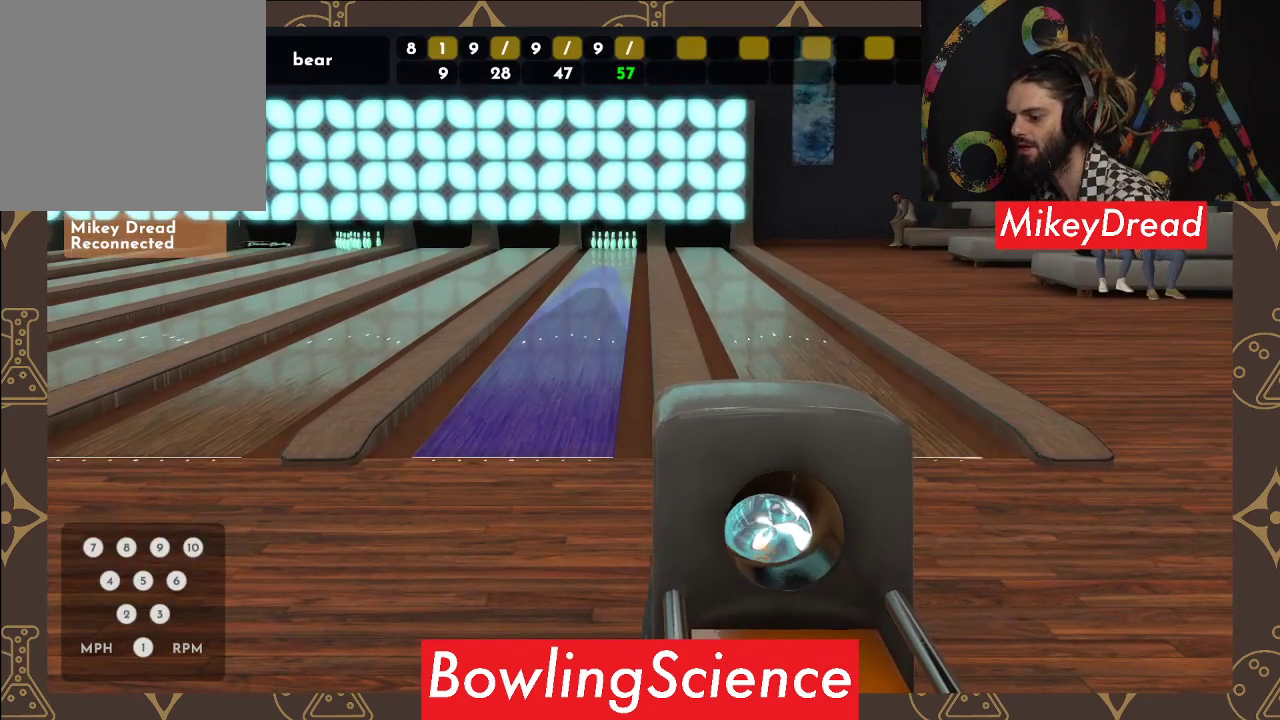
{"buttons": [], "left_stick": "center", "right_stick": "center", "events": []}
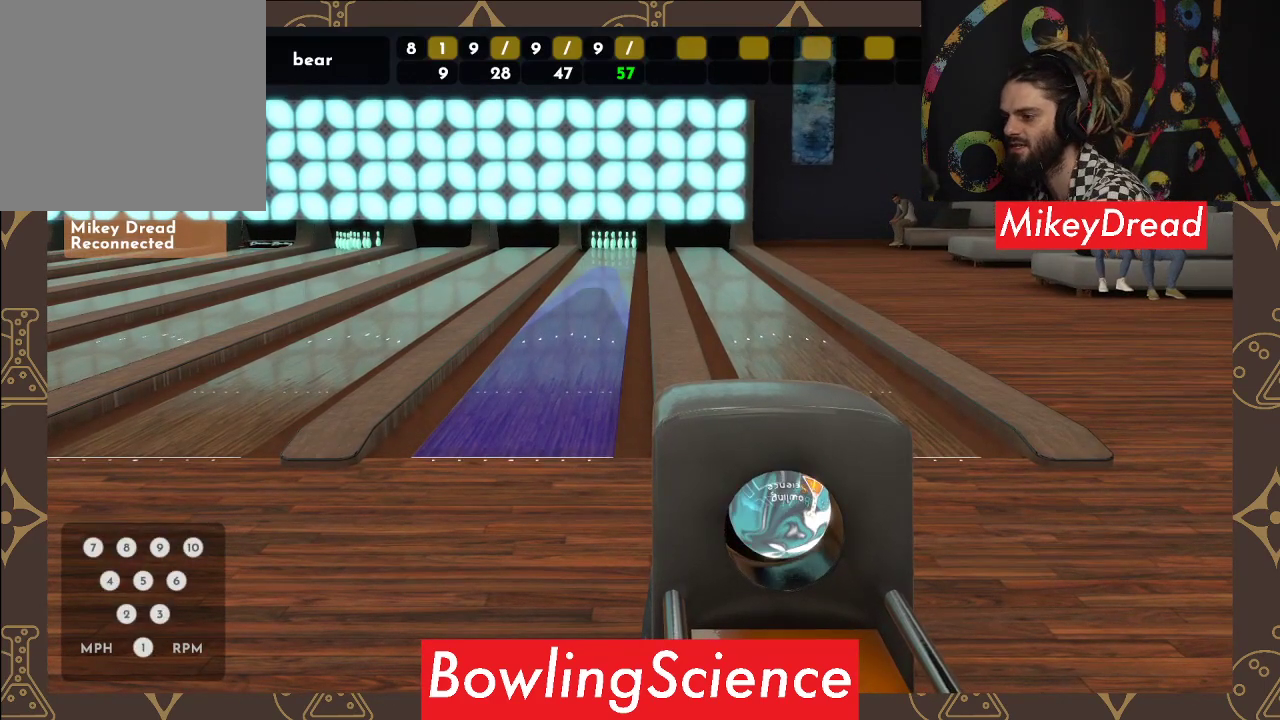
{"buttons": [], "left_stick": "center", "right_stick": "center", "events": []}
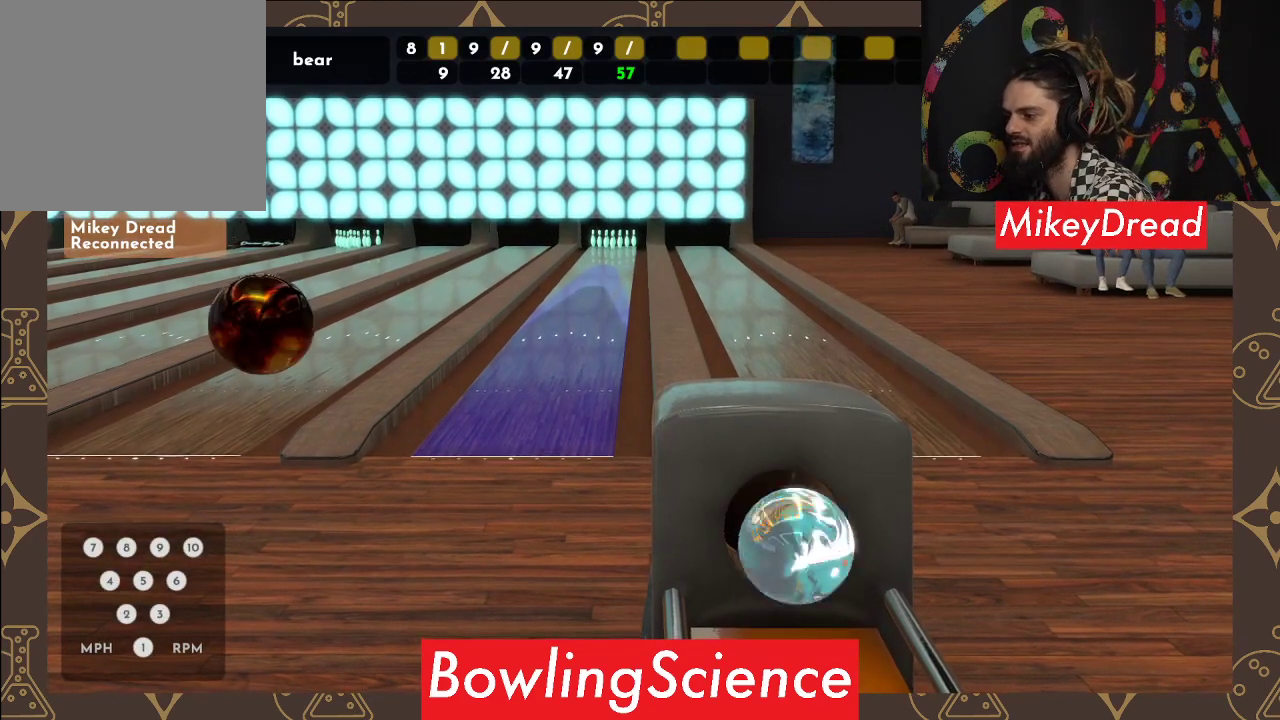
{"buttons": [], "left_stick": "center", "right_stick": "center", "events": []}
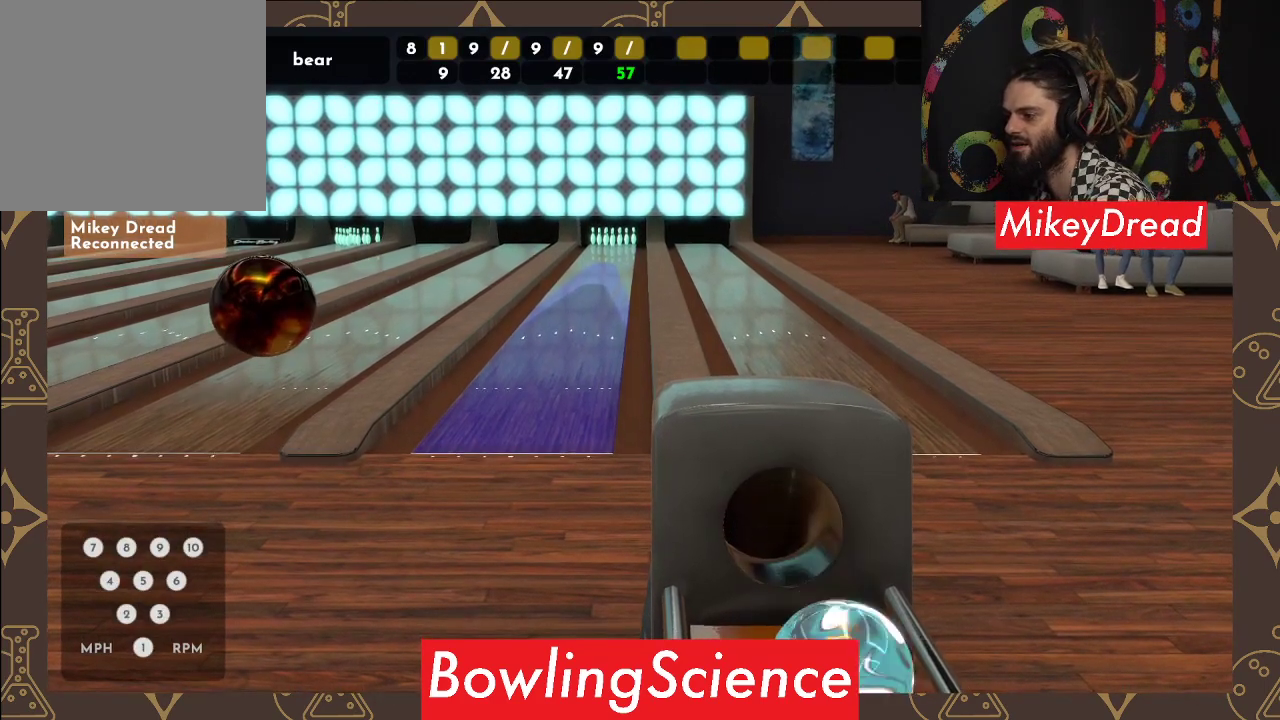
{"buttons": [], "left_stick": "center", "right_stick": "center", "events": []}
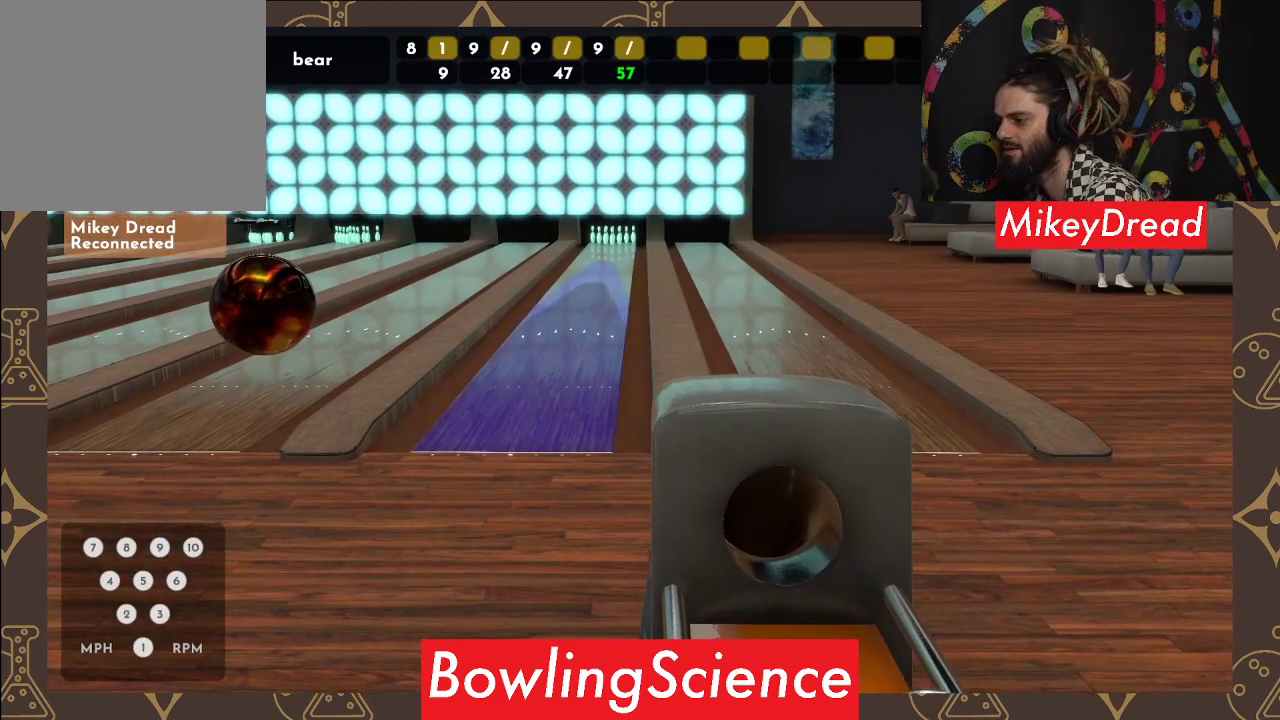
{"buttons": [], "left_stick": "center", "right_stick": "center", "events": []}
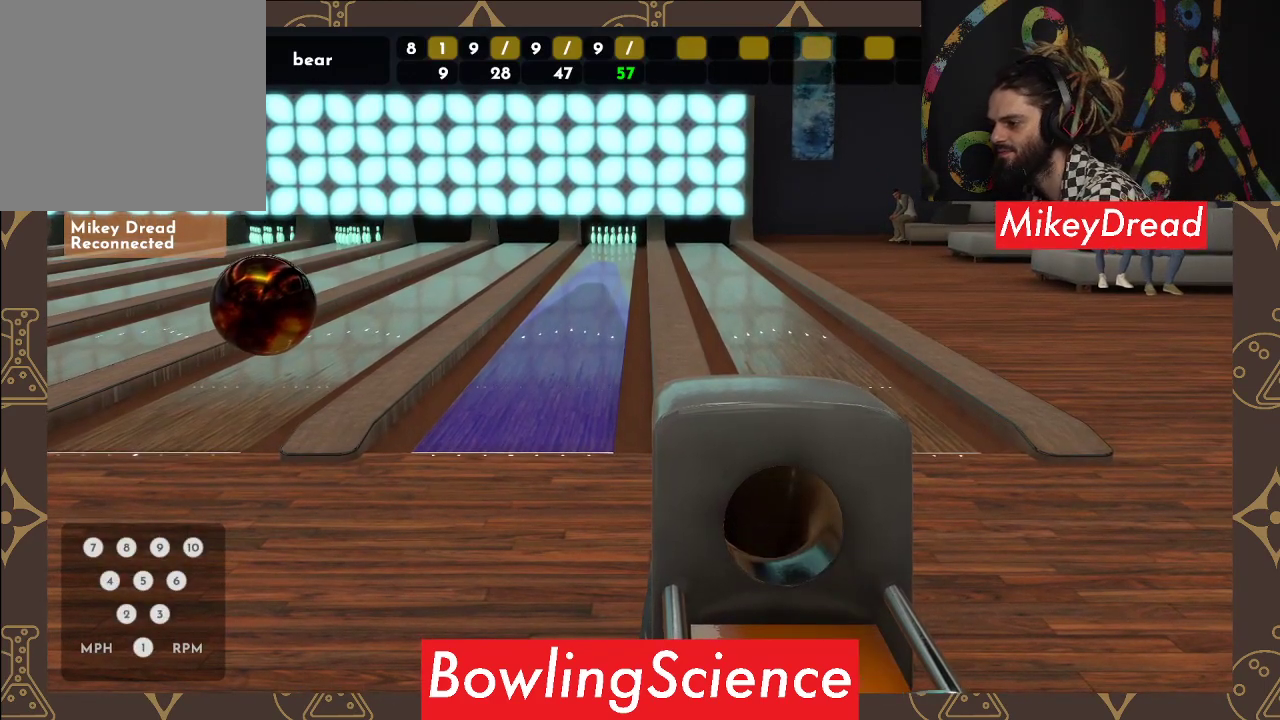
{"buttons": [], "left_stick": "center", "right_stick": "center", "events": []}
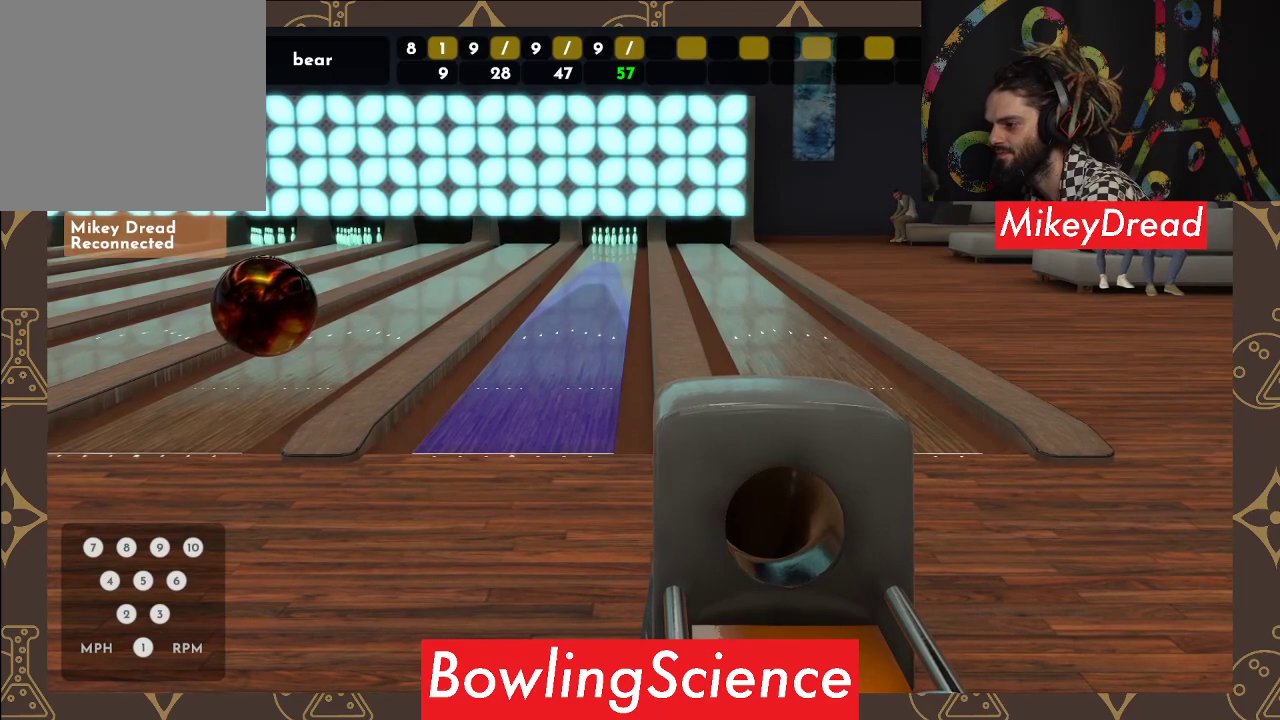
{"buttons": [], "left_stick": "center", "right_stick": "center", "events": []}
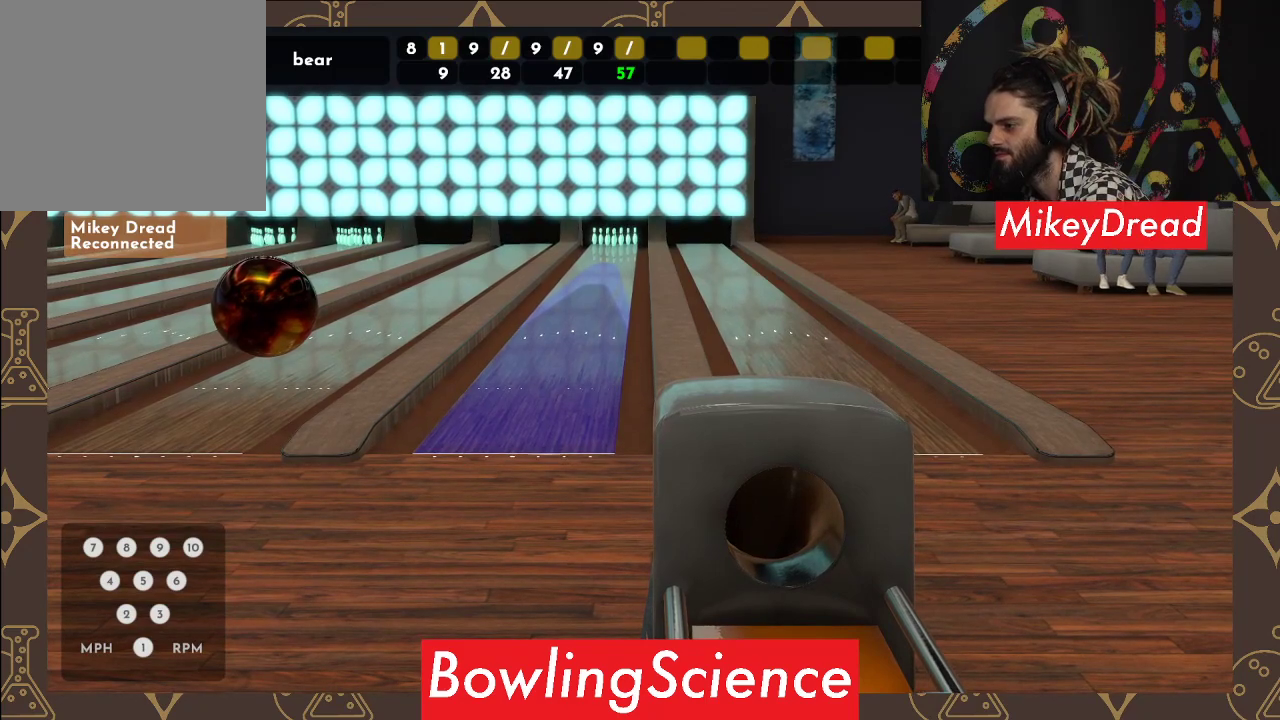
{"buttons": [], "left_stick": "center", "right_stick": "left", "events": [[317, "right_stick", "left"]]}
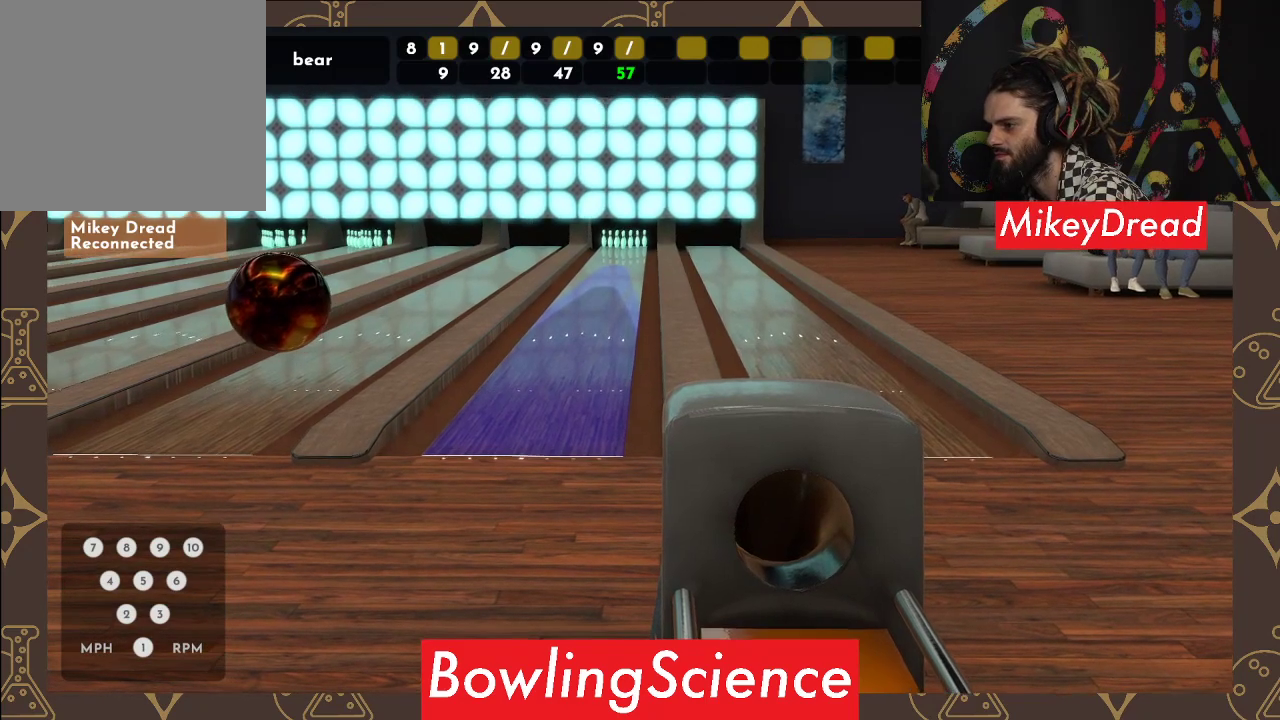
{"buttons": [], "left_stick": "center", "right_stick": "center", "events": [[67, "right_stick", "center"]]}